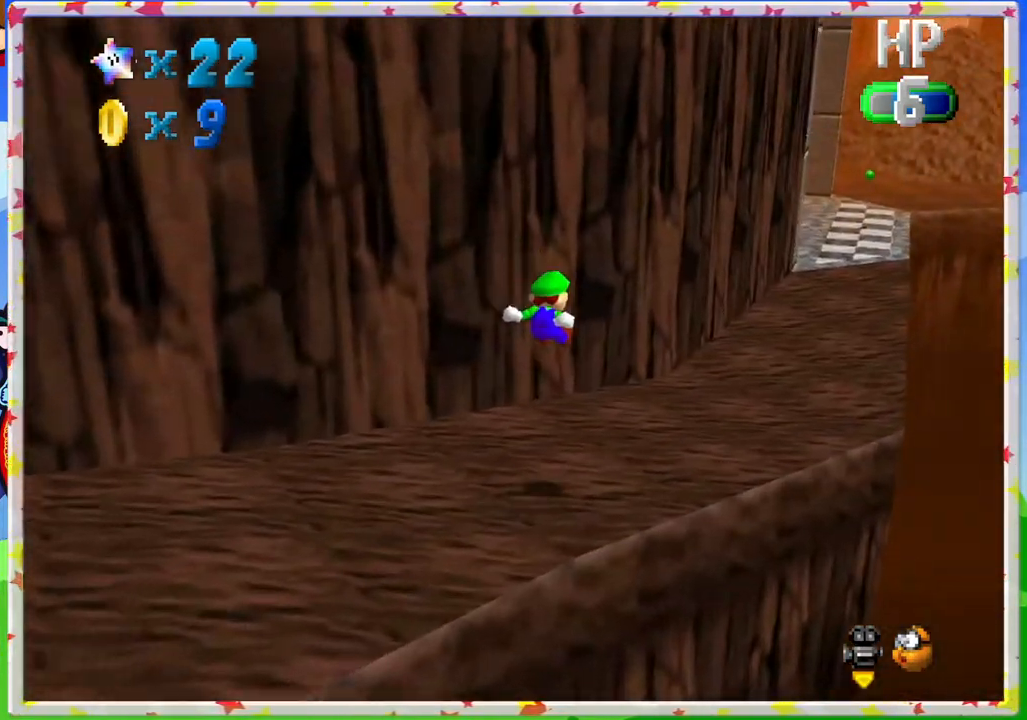
Gameplay with a controller (Nintendo layout); each line is a JSON object with the inputs held at the frame after it. "events" lists button and stick changes between this image and that frame as [ms after this image, input, new state], when the widget could be followed in between. Not read: L3 R3.
{"buttons": ["A", "Z"], "left_stick": "up", "events": [[283, "left_stick", "up"], [417, "A", "down"]]}
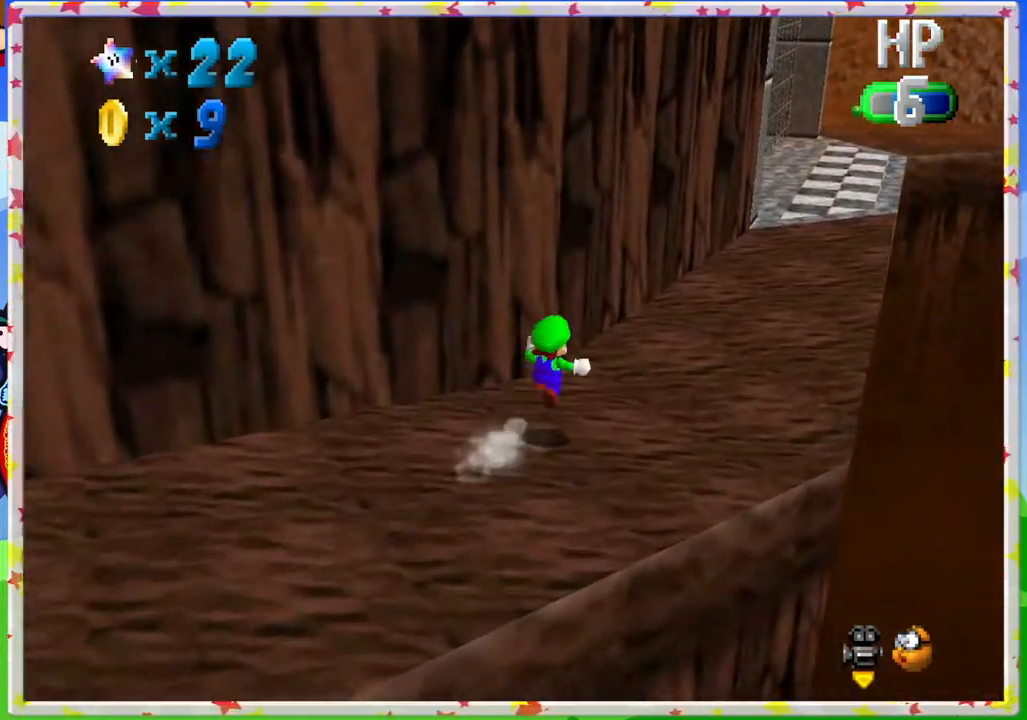
{"buttons": ["Z"], "left_stick": "up-right", "events": [[83, "A", "up"], [183, "Z", "up"], [200, "Z", "down"], [433, "left_stick", "up-right"]]}
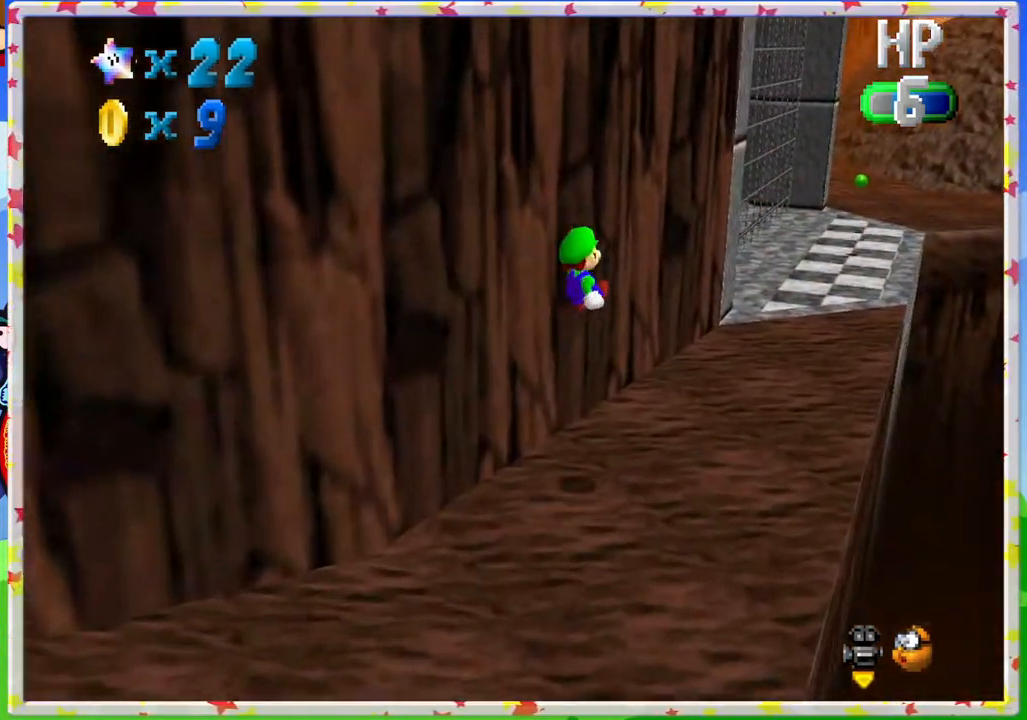
{"buttons": ["Z"], "left_stick": "up-right", "events": []}
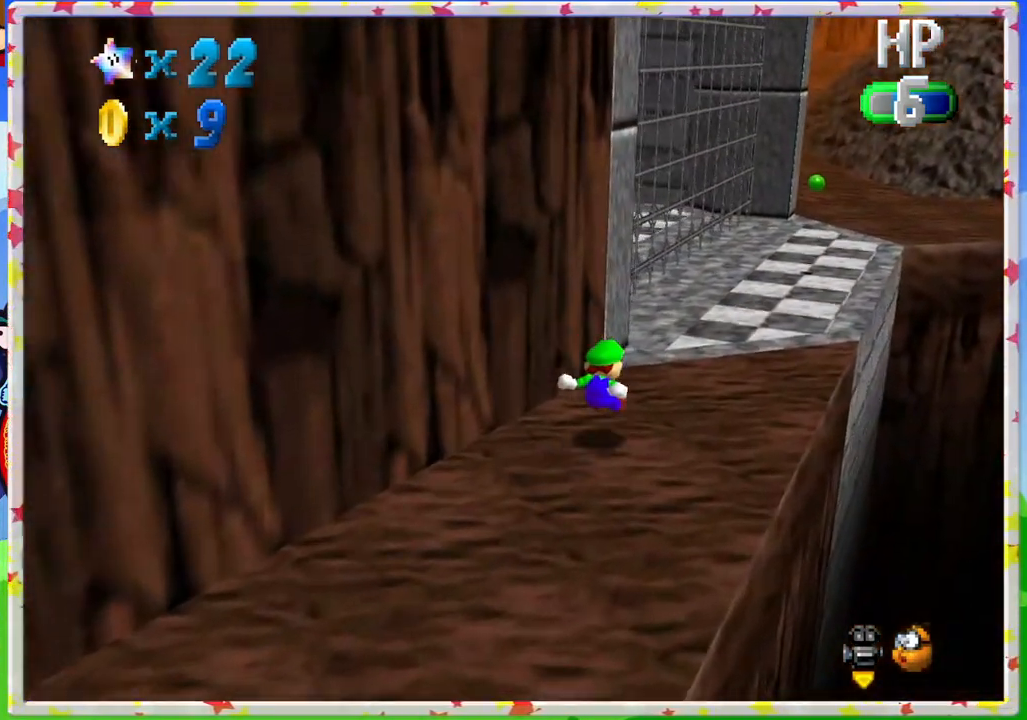
{"buttons": ["Z"], "left_stick": "up", "events": [[100, "A", "down"], [267, "left_stick", "up"], [283, "A", "up"]]}
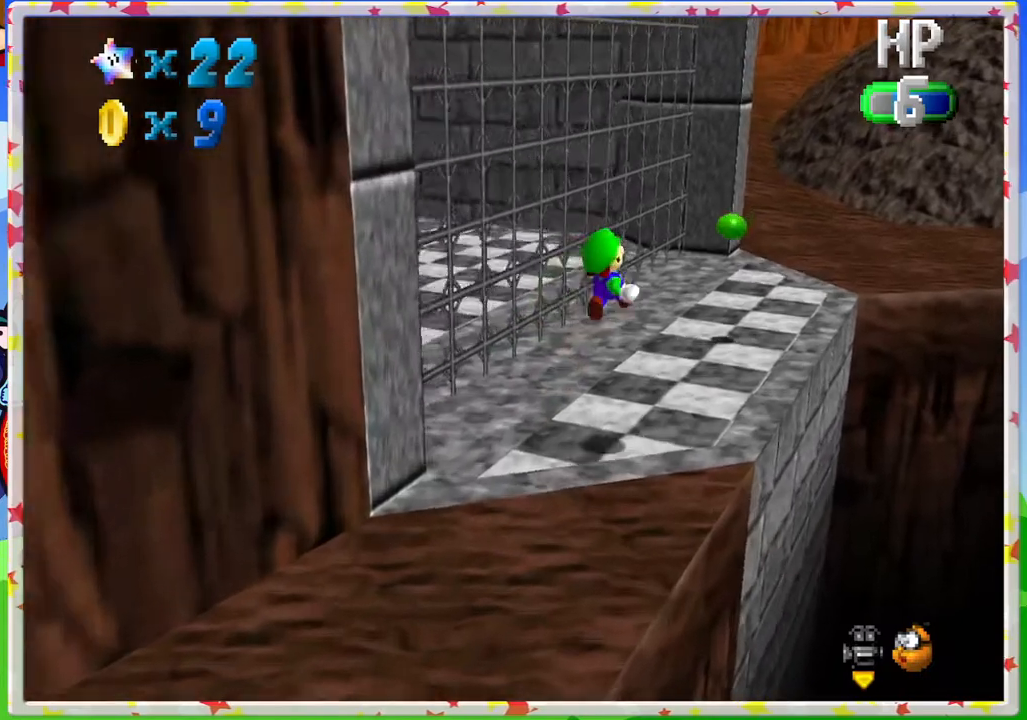
{"buttons": ["Z"], "left_stick": "up-left", "events": [[33, "C_LEFT", "down"], [167, "C_LEFT", "up"], [183, "left_stick", "up-left"]]}
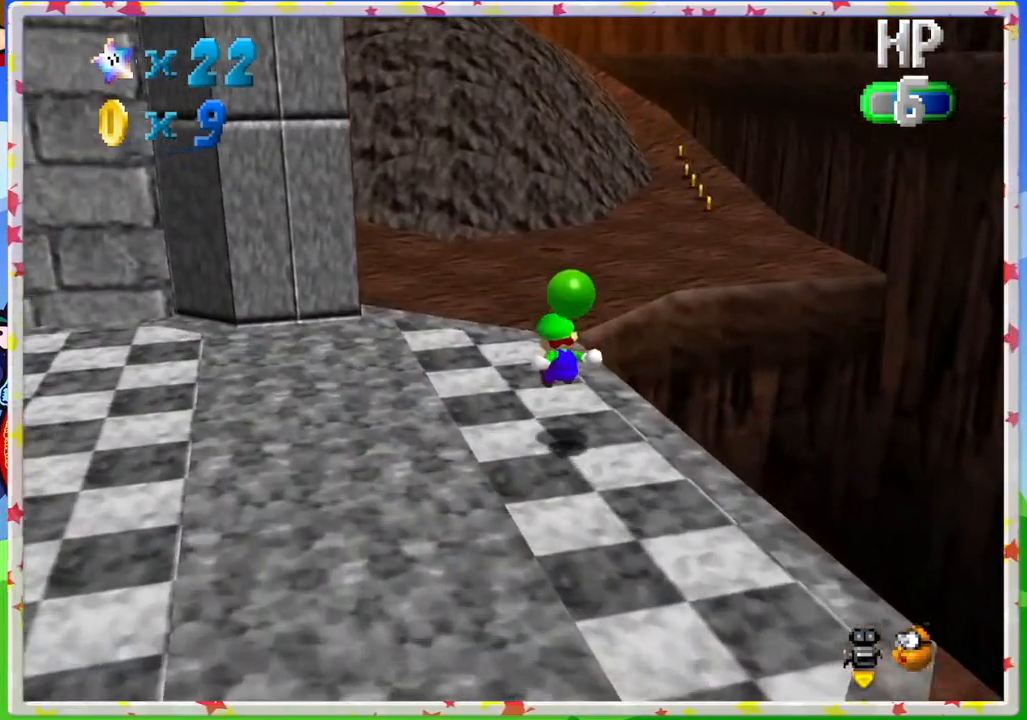
{"buttons": [], "left_stick": "up-right", "events": [[50, "Z", "up"], [50, "left_stick", "up"], [67, "Z", "down"], [250, "A", "down"], [283, "left_stick", "up-right"], [433, "A", "up"], [433, "Z", "up"]]}
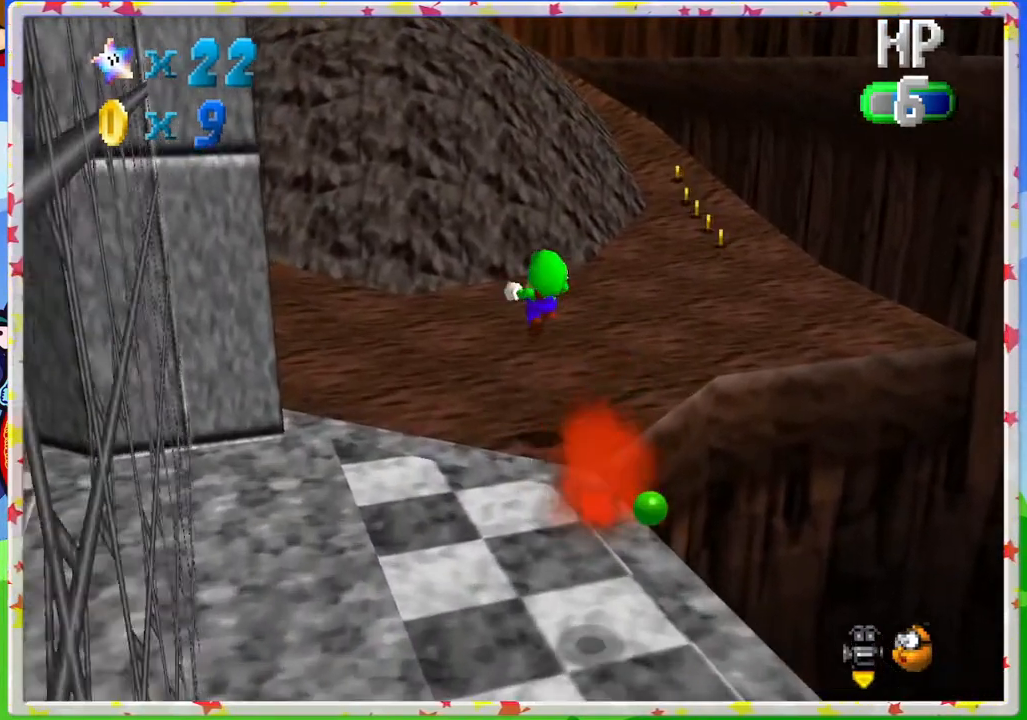
{"buttons": [], "left_stick": "down-right", "events": [[183, "C_RIGHT", "down"], [250, "left_stick", "right"], [300, "C_RIGHT", "up"], [467, "left_stick", "down-right"]]}
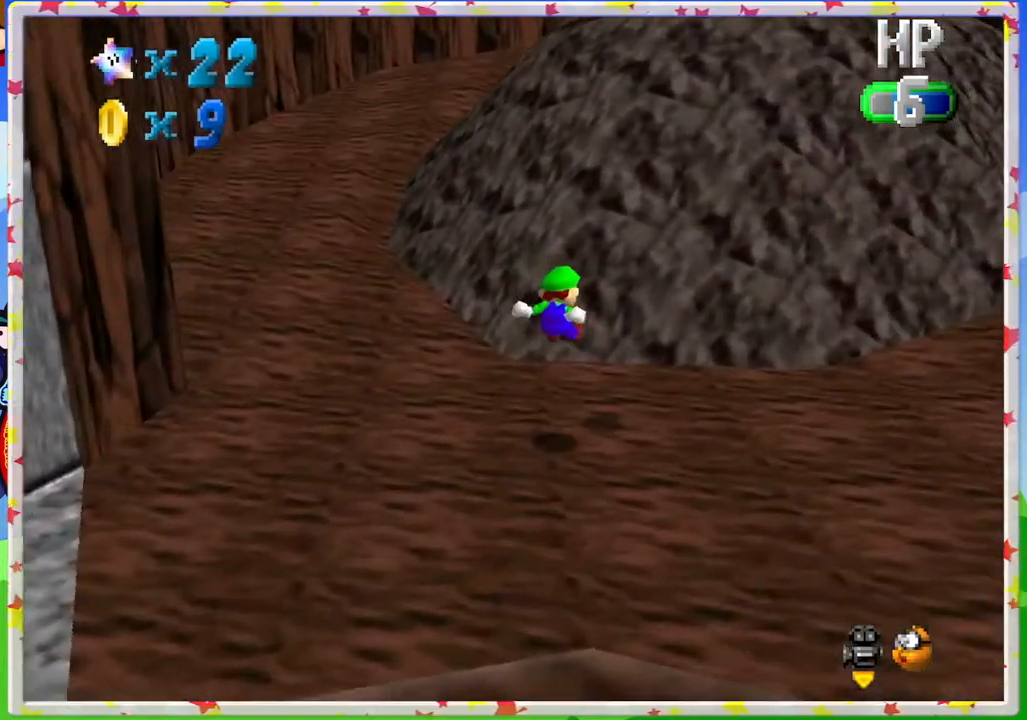
{"buttons": [], "left_stick": "down-right", "events": [[233, "C_LEFT", "down"], [383, "C_LEFT", "up"]]}
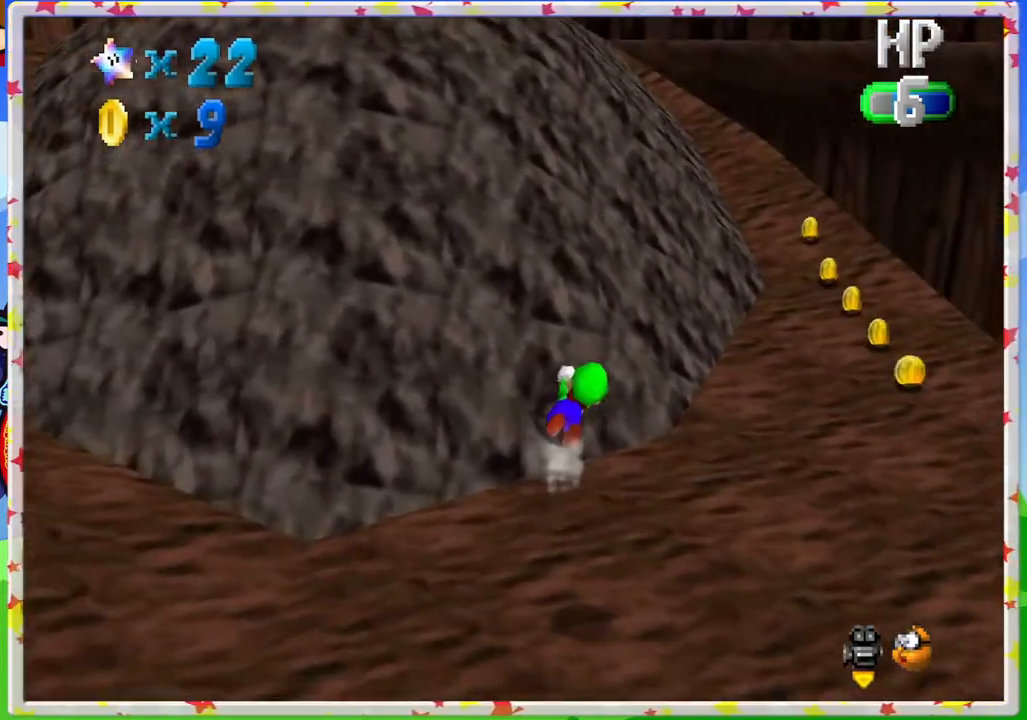
{"buttons": [], "left_stick": "up", "events": [[17, "left_stick", "right"], [350, "A", "down"], [450, "A", "up"], [467, "left_stick", "up"]]}
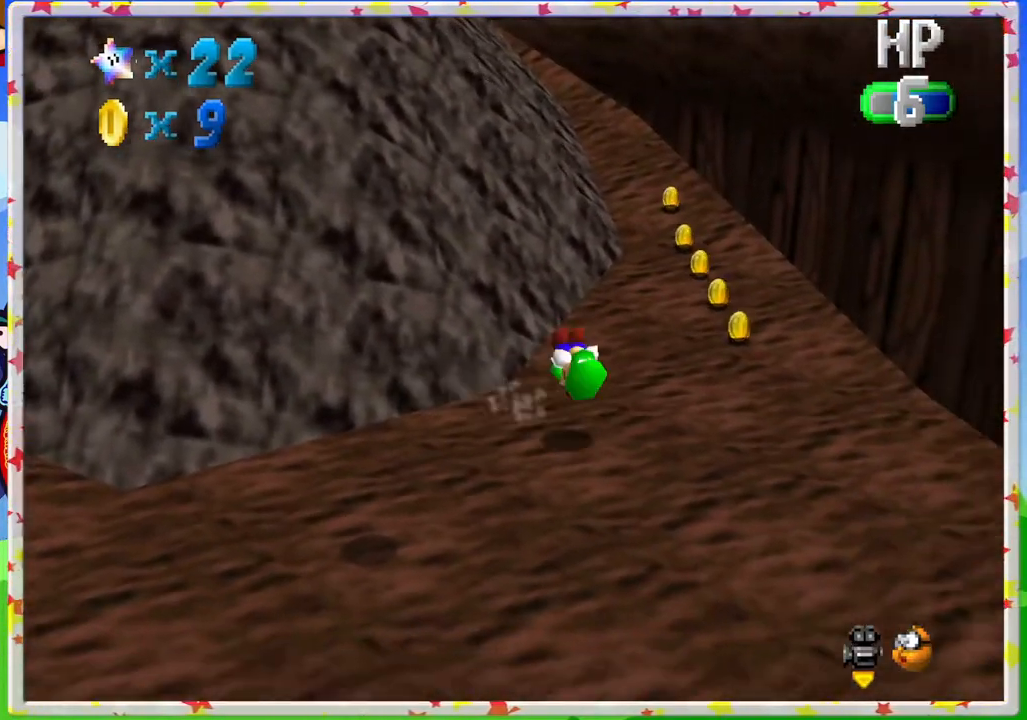
{"buttons": [], "left_stick": "up", "events": []}
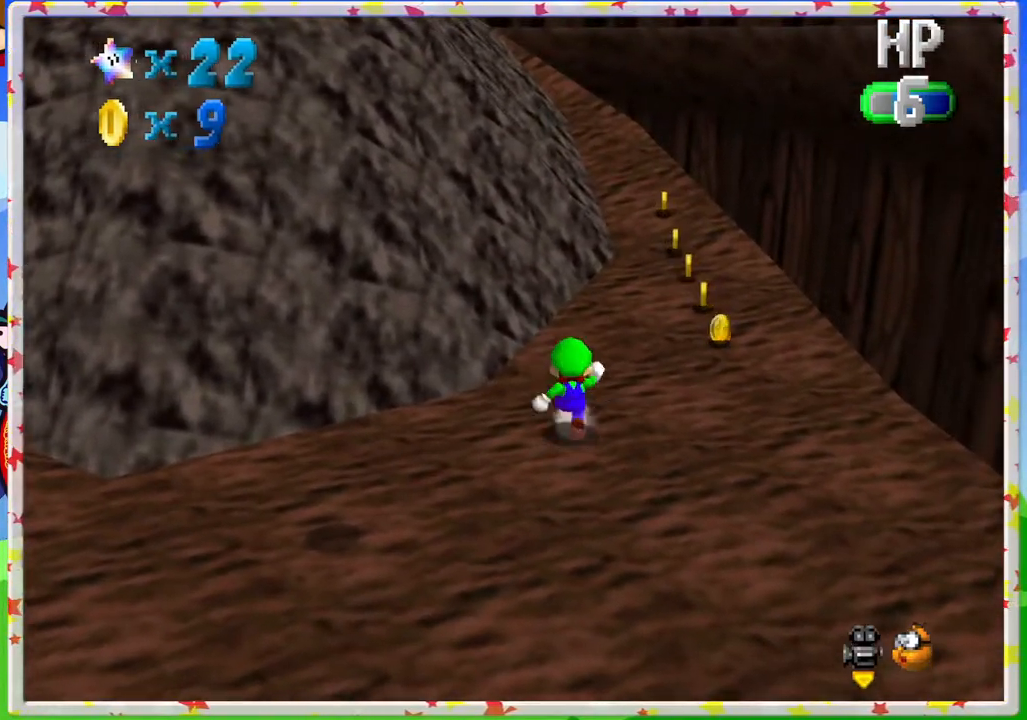
{"buttons": [], "left_stick": "right", "events": [[33, "C_RIGHT", "down"], [67, "left_stick", "up-right"], [117, "C_RIGHT", "up"], [467, "left_stick", "right"]]}
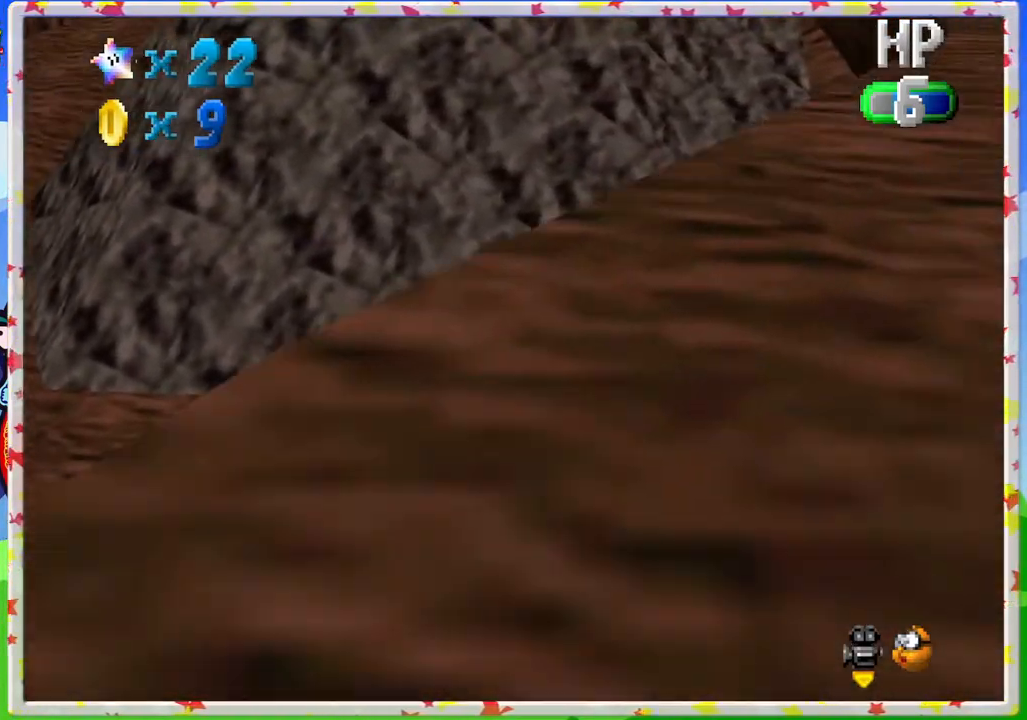
{"buttons": [], "left_stick": "up", "events": [[50, "C_LEFT", "down"], [133, "C_LEFT", "up"], [367, "left_stick", "up-right"], [467, "left_stick", "up"]]}
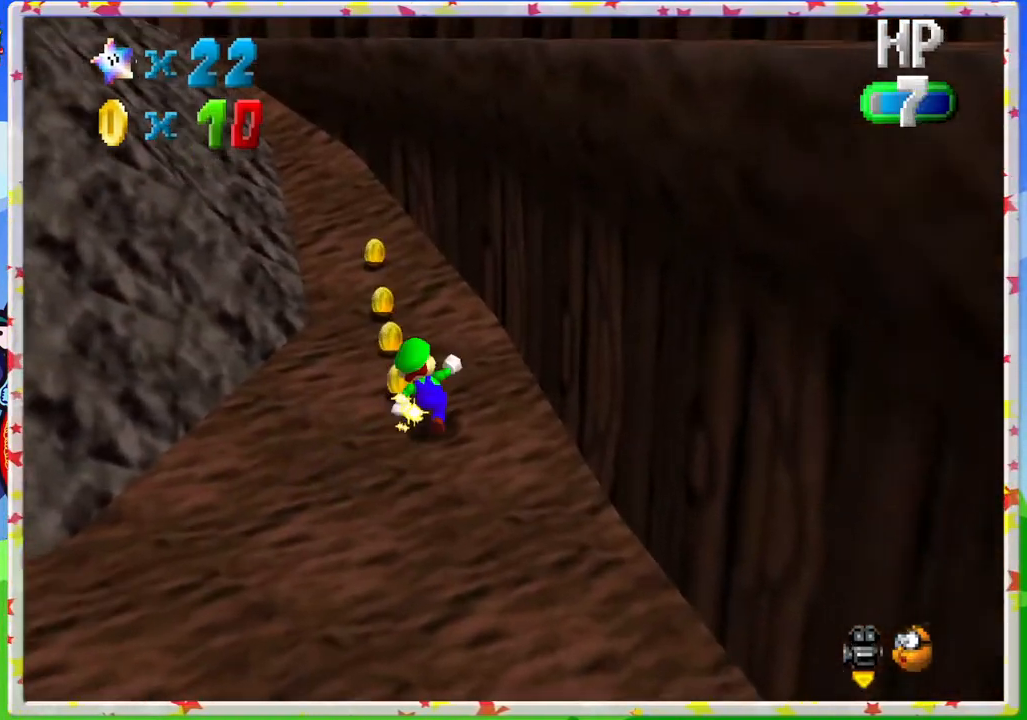
{"buttons": [], "left_stick": "up", "events": []}
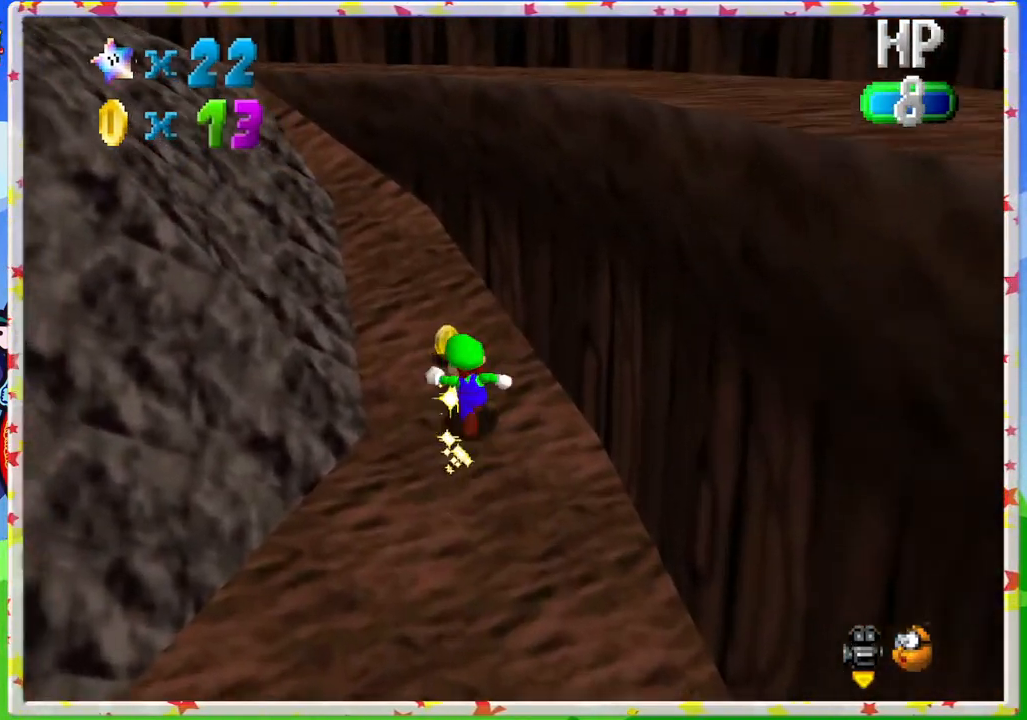
{"buttons": [], "left_stick": "up", "events": []}
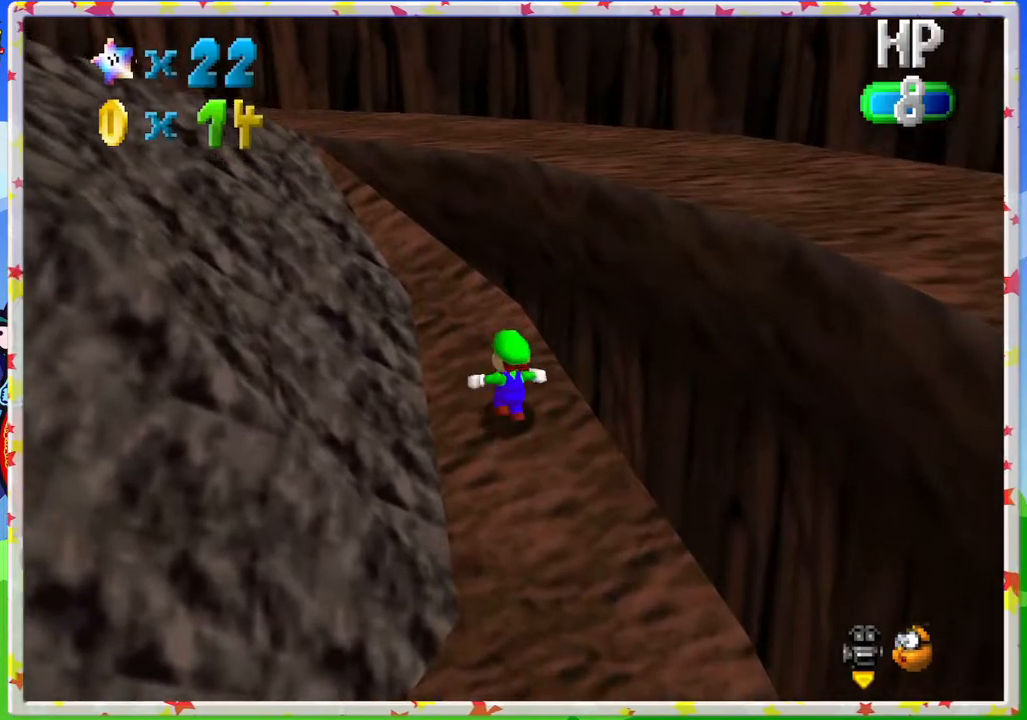
{"buttons": ["A"], "left_stick": "up", "events": [[467, "A", "down"]]}
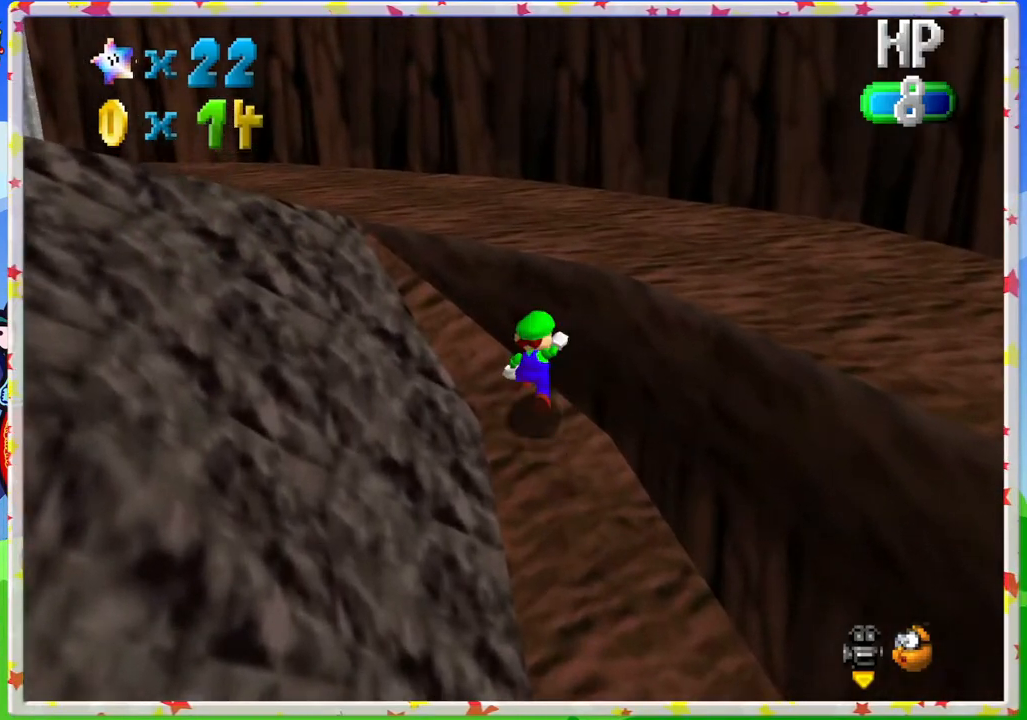
{"buttons": [], "left_stick": "up-right", "events": [[300, "A", "up"], [333, "left_stick", "up-right"]]}
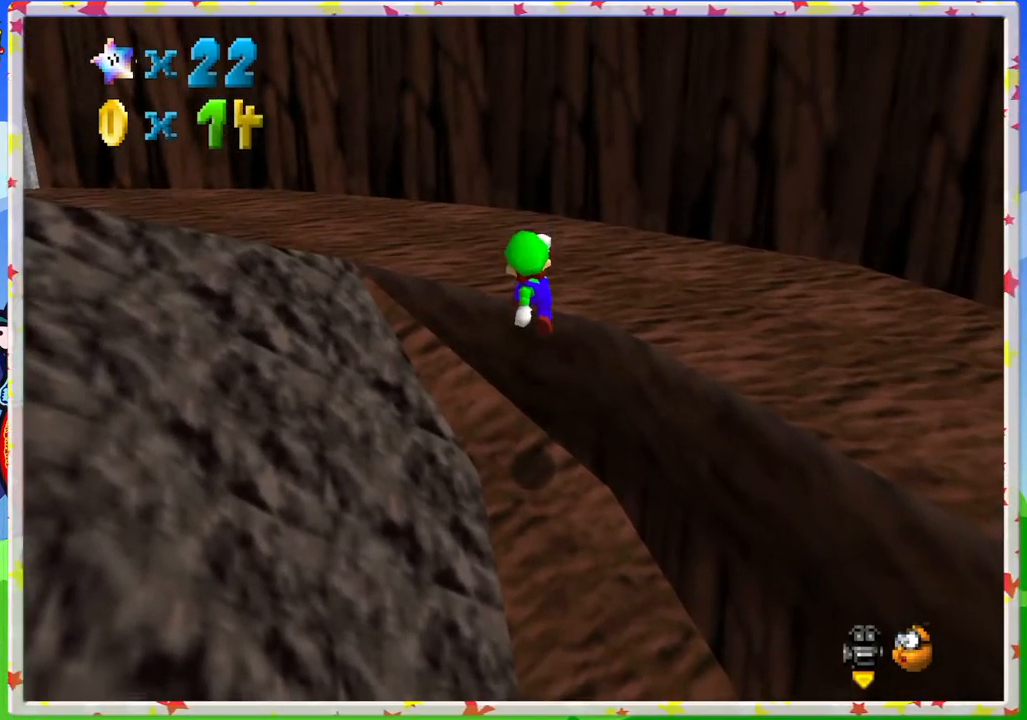
{"buttons": ["A"], "left_stick": "up-right", "events": [[400, "A", "down"]]}
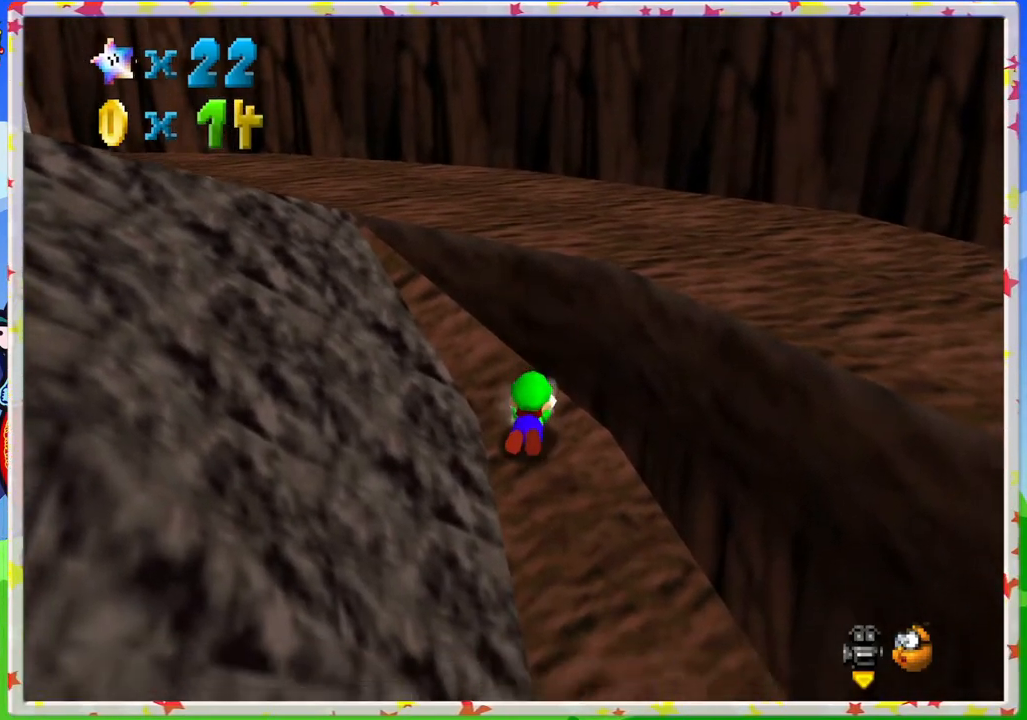
{"buttons": [], "left_stick": "up-right", "events": [[233, "A", "up"], [300, "A", "down"], [483, "A", "up"]]}
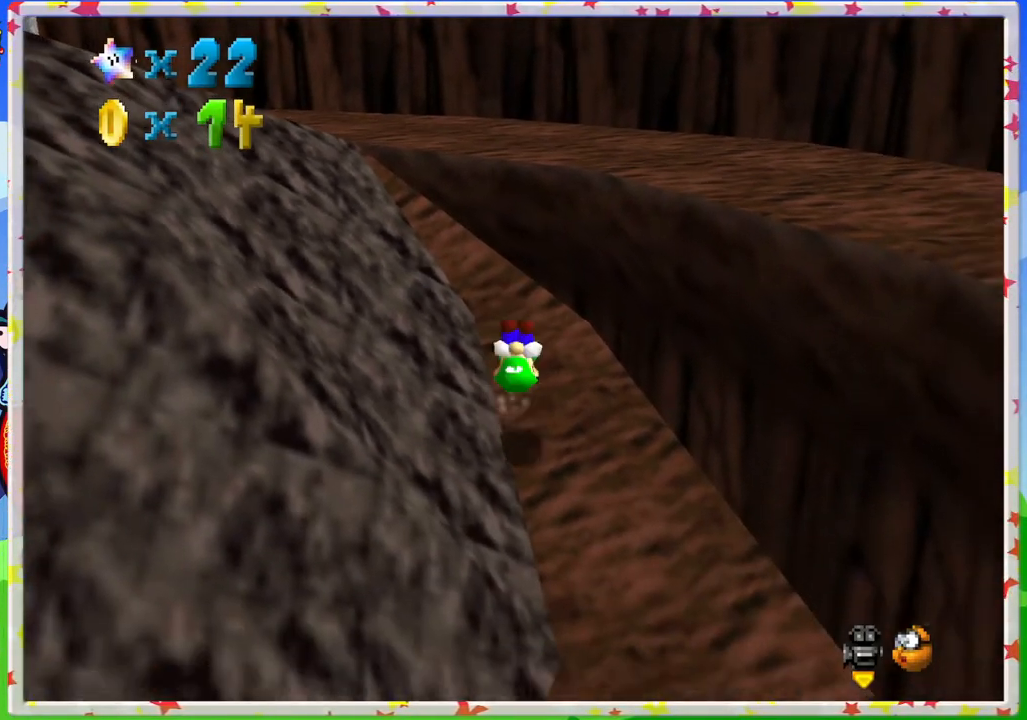
{"buttons": ["A"], "left_stick": "up", "events": [[167, "left_stick", "up"], [383, "A", "down"]]}
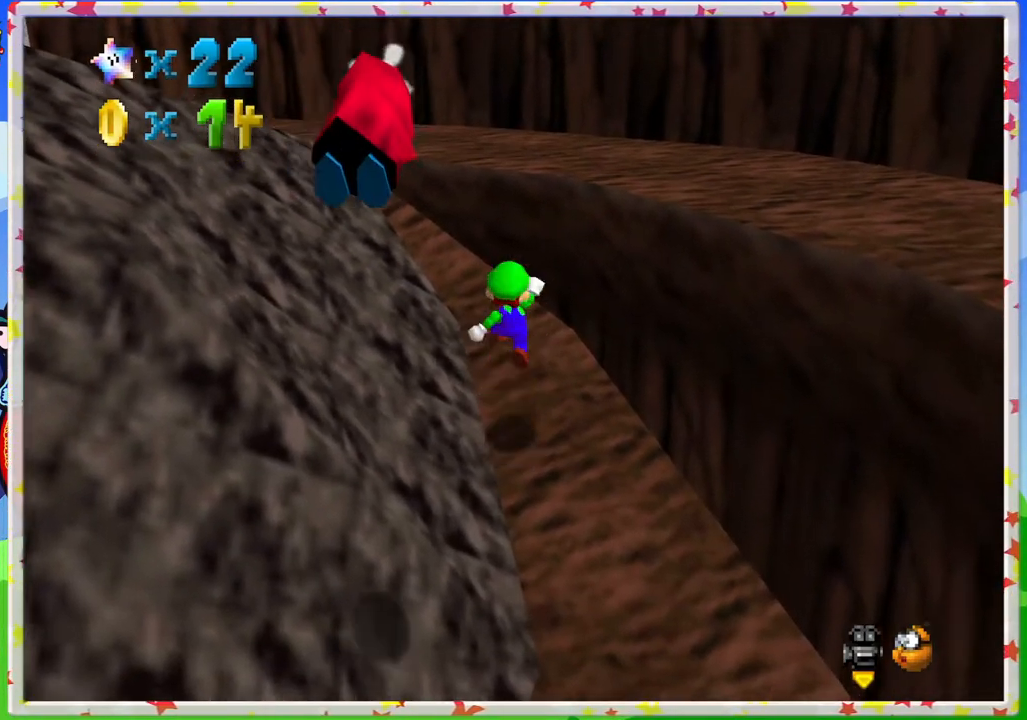
{"buttons": ["A"], "left_stick": "up", "events": [[50, "A", "up"], [217, "left_stick", "up-left"], [333, "left_stick", "up"], [417, "A", "down"]]}
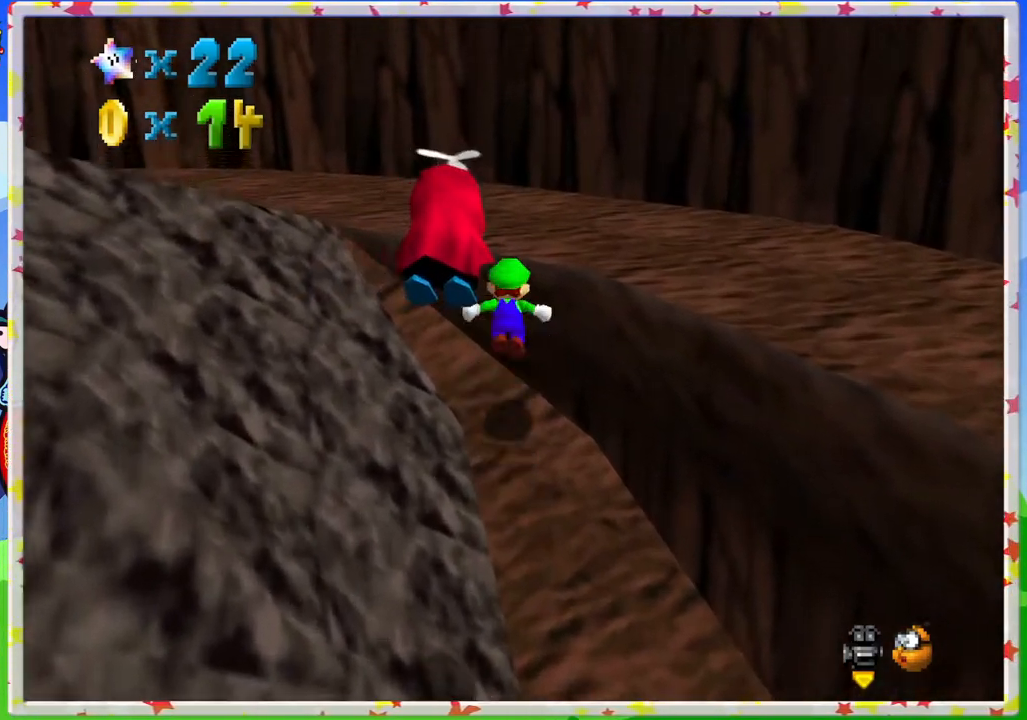
{"buttons": ["C_LEFT"], "left_stick": "down-right", "events": [[33, "left_stick", "up-left"], [250, "A", "up"], [250, "left_stick", "up-right"], [383, "left_stick", "down-right"], [417, "C_LEFT", "down"]]}
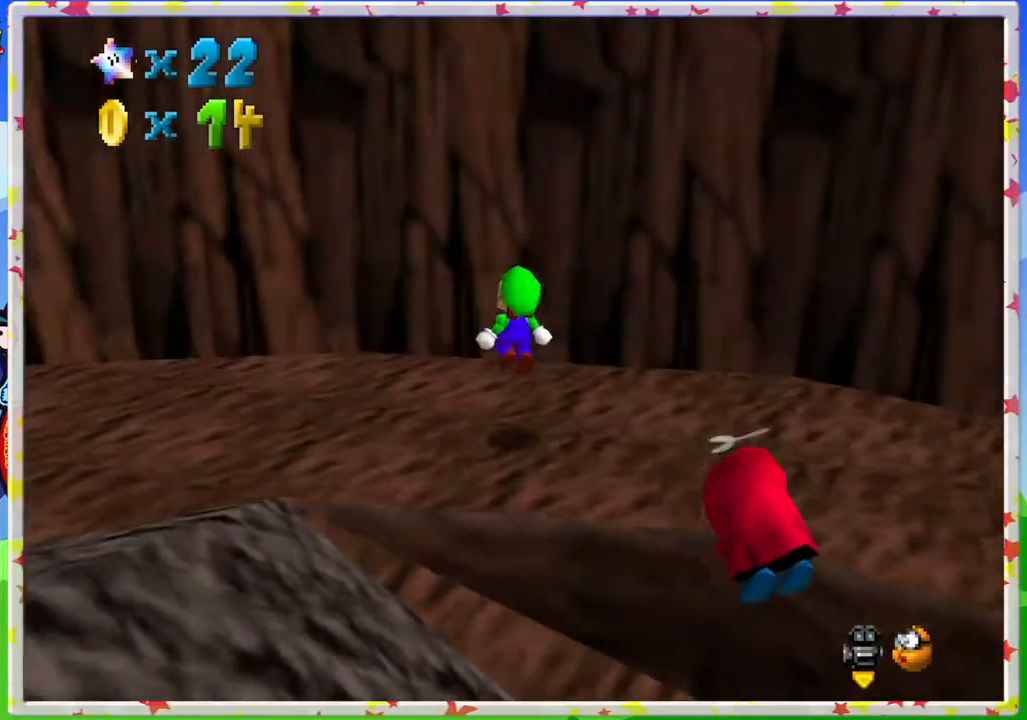
{"buttons": [], "left_stick": "right", "events": [[33, "C_LEFT", "up"], [50, "left_stick", "right"], [117, "C_LEFT", "down"], [250, "C_LEFT", "up"], [283, "left_stick", "up-right"], [333, "C_LEFT", "down"], [383, "left_stick", "right"], [417, "C_LEFT", "up"]]}
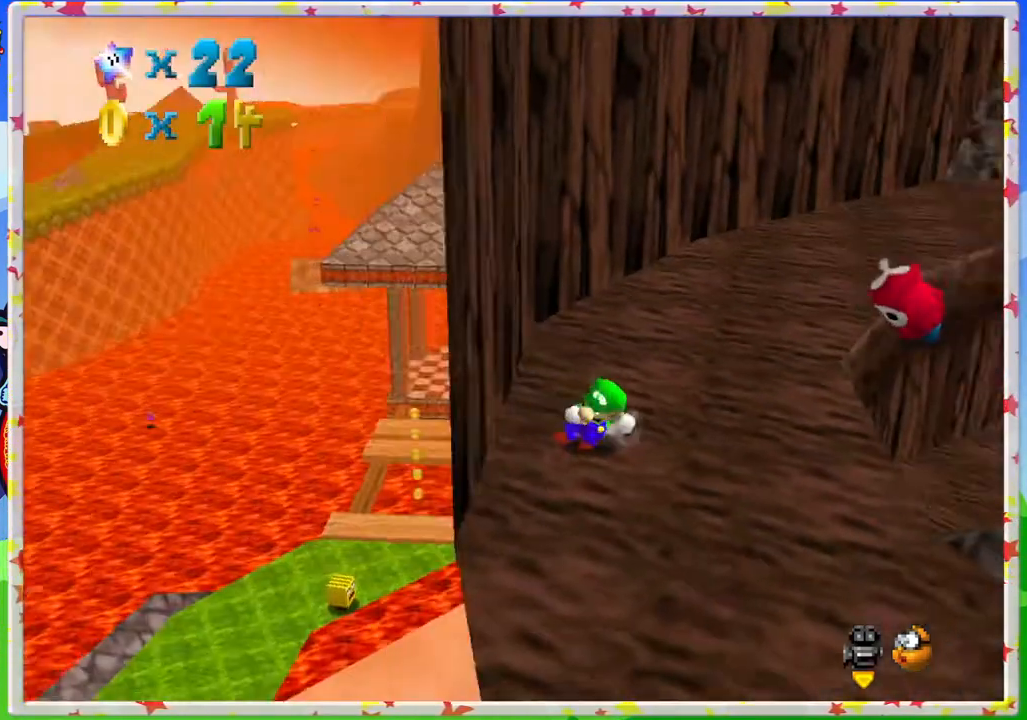
{"buttons": [], "left_stick": "up-right", "events": [[100, "left_stick", "center"], [250, "left_stick", "right"], [300, "left_stick", "up-right"]]}
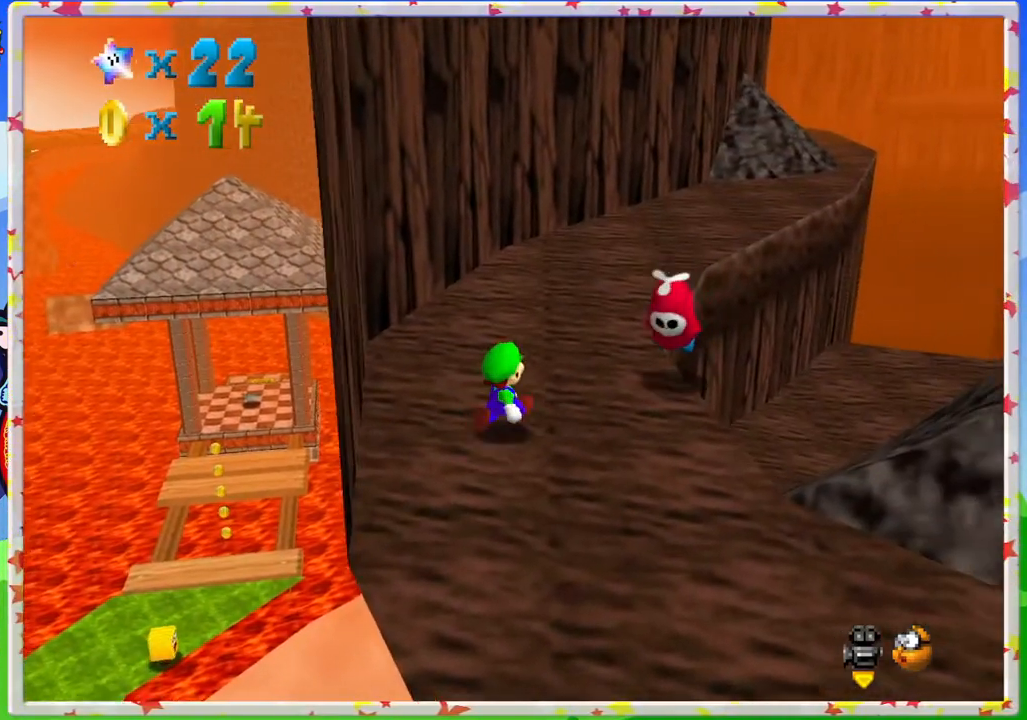
{"buttons": [], "left_stick": "right", "events": [[67, "A", "down"], [150, "left_stick", "right"], [217, "A", "up"], [267, "Z", "down"], [333, "Z", "up"]]}
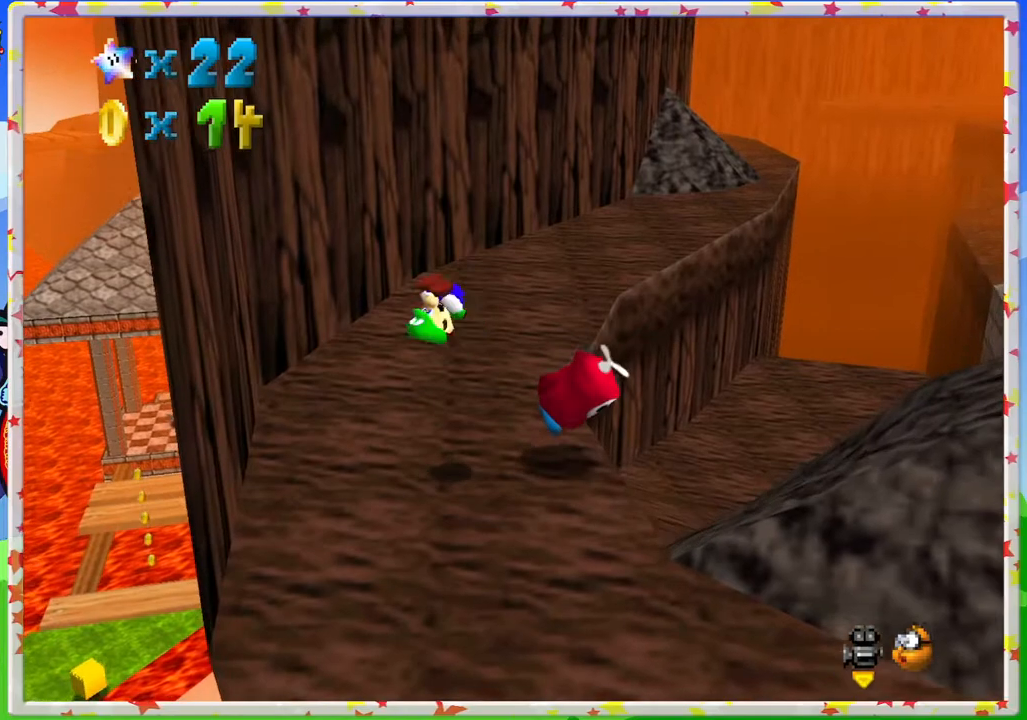
{"buttons": [], "left_stick": "right", "events": [[133, "left_stick", "center"], [400, "left_stick", "right"]]}
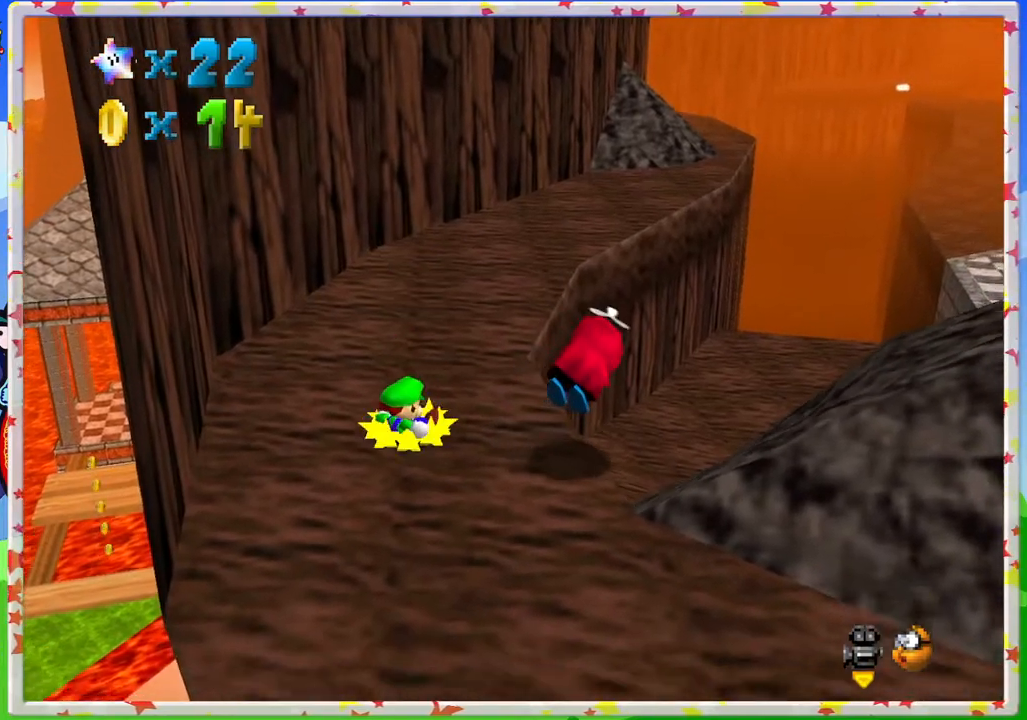
{"buttons": [], "left_stick": "right", "events": [[283, "left_stick", "down-right"], [483, "left_stick", "right"]]}
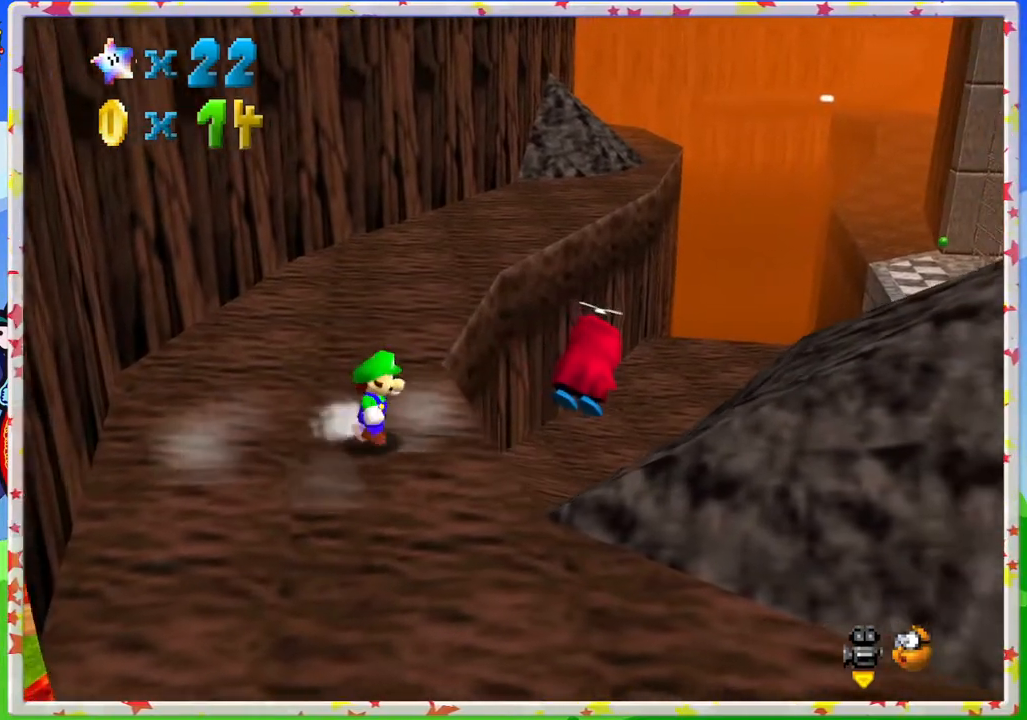
{"buttons": [], "left_stick": "up-right", "events": [[150, "A", "down"], [300, "A", "up"], [433, "left_stick", "up-right"]]}
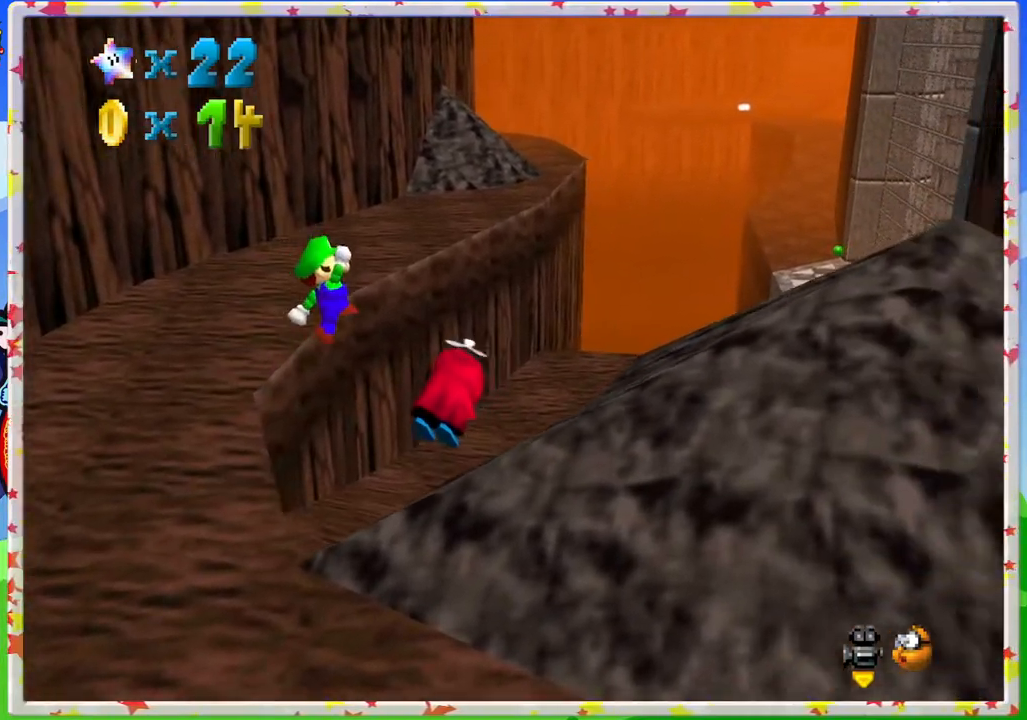
{"buttons": [], "left_stick": "down-left", "events": [[67, "left_stick", "right"], [150, "B", "down"], [217, "left_stick", "center"], [233, "B", "up"], [267, "left_stick", "left"], [367, "left_stick", "down-left"]]}
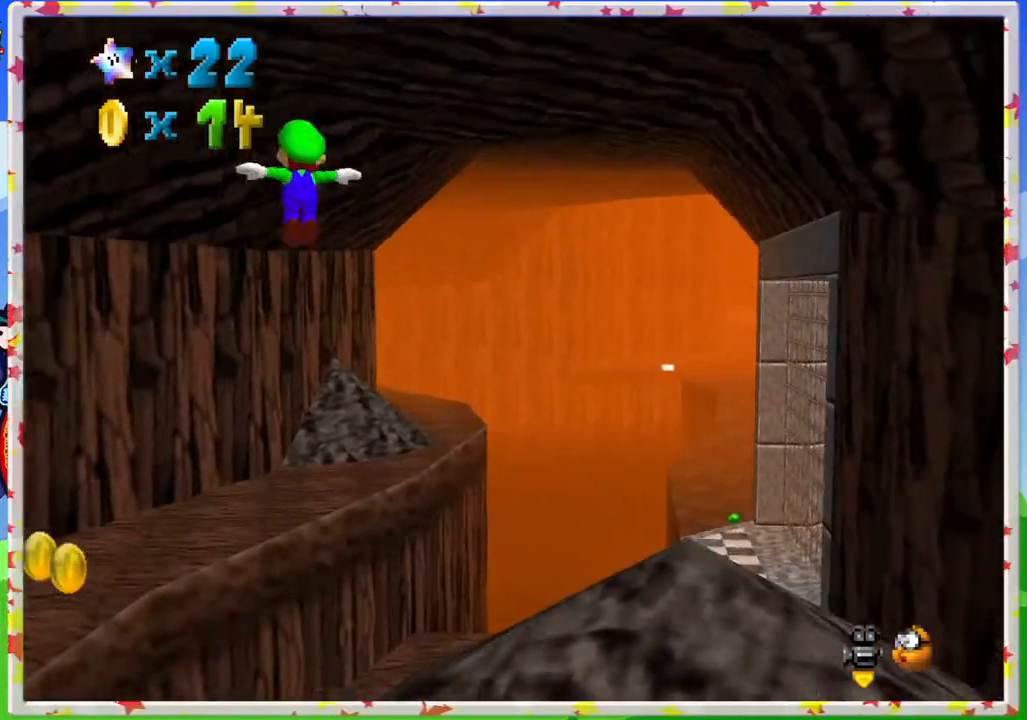
{"buttons": [], "left_stick": "left", "events": [[417, "left_stick", "left"]]}
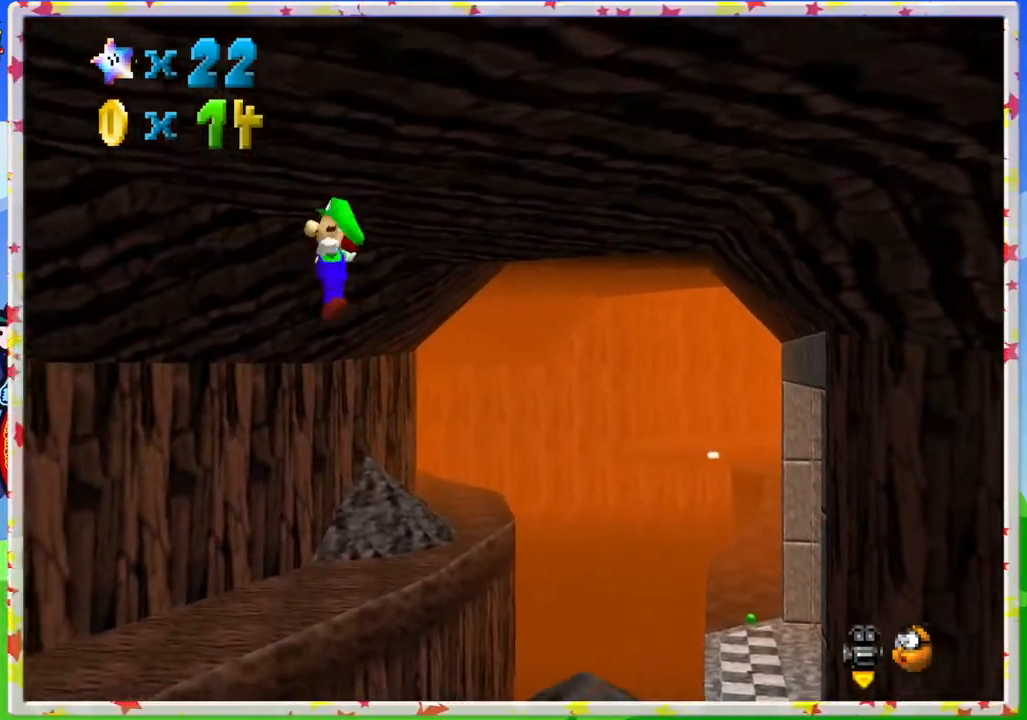
{"buttons": [], "left_stick": "up-left", "events": [[267, "left_stick", "up-left"]]}